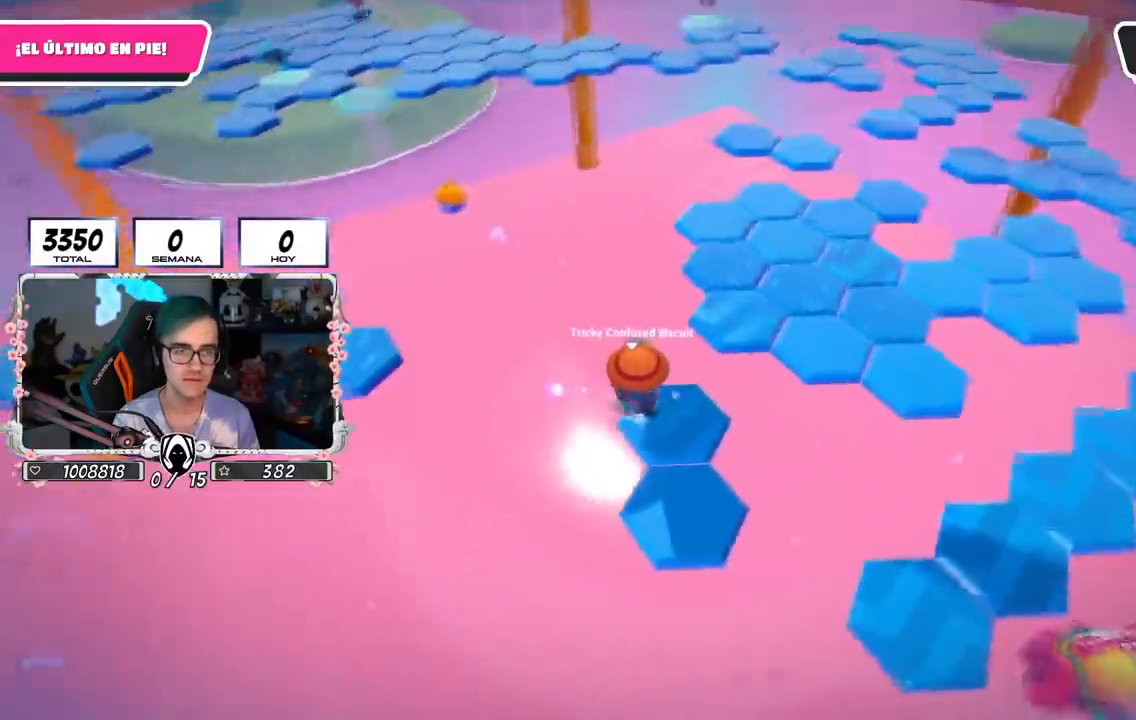
Gameplay with a controller (PlayStation layout); each line is a JSON object with the inputs held at the frame after it. "events" lists button and stick changes between this image and that frame as [ms after this image, input, new state], when the widget could be followed in between.
{"buttons": [], "left_stick": "down", "right_stick": "center", "events": [[200, "left_stick", "up-right"], [217, "right_stick", "center"], [384, "left_stick", "center"], [484, "left_stick", "down"]]}
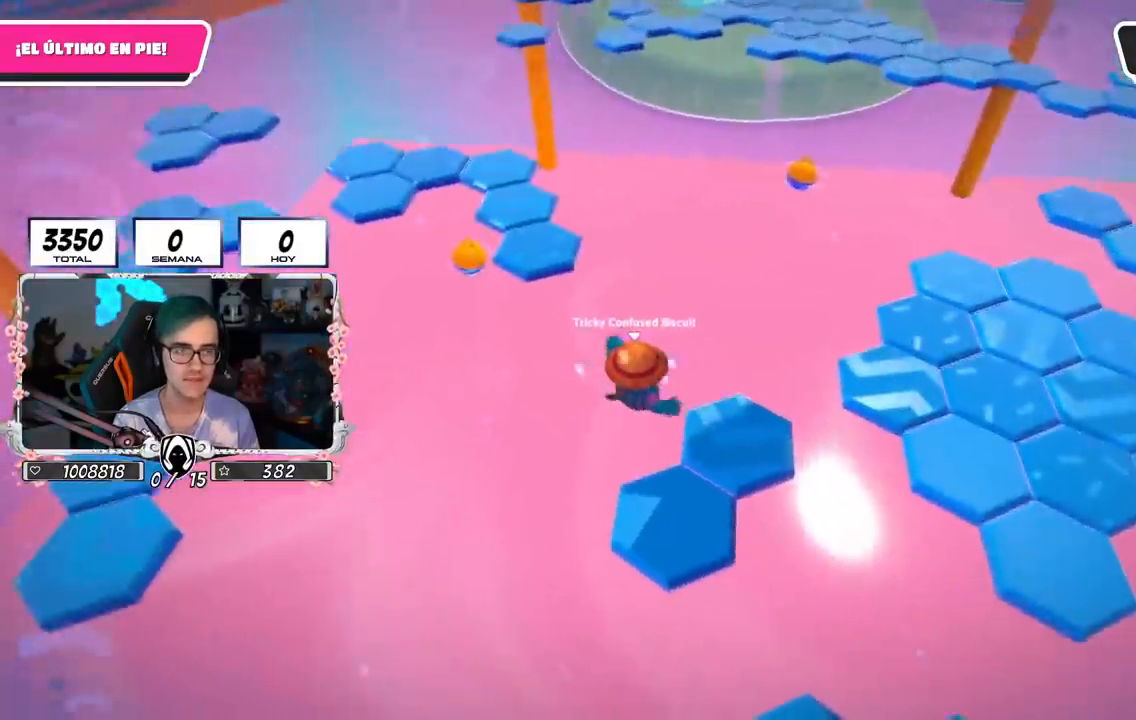
{"buttons": [], "left_stick": "up", "right_stick": "down-right", "events": [[16, "left_stick", "down-right"], [267, "left_stick", "up"], [367, "right_stick", "down-right"]]}
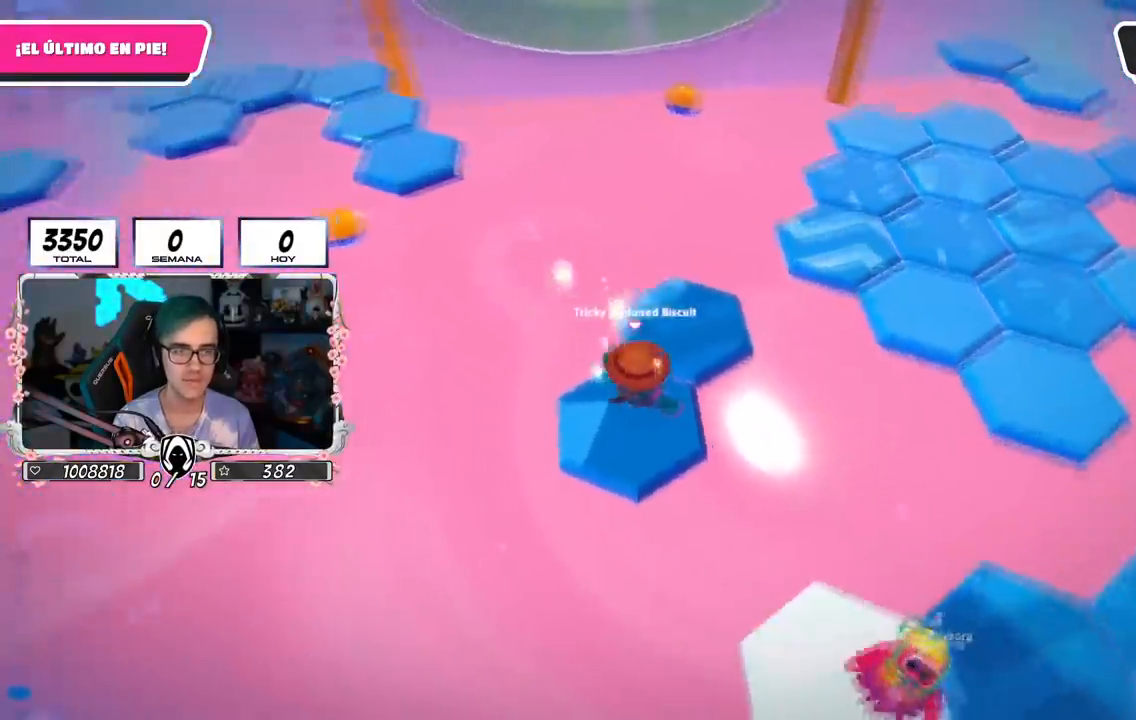
{"buttons": ["CROSS"], "left_stick": "up-right", "right_stick": "center", "events": [[200, "right_stick", "right"], [317, "right_stick", "center"], [451, "left_stick", "up-right"], [467, "CROSS", "down"]]}
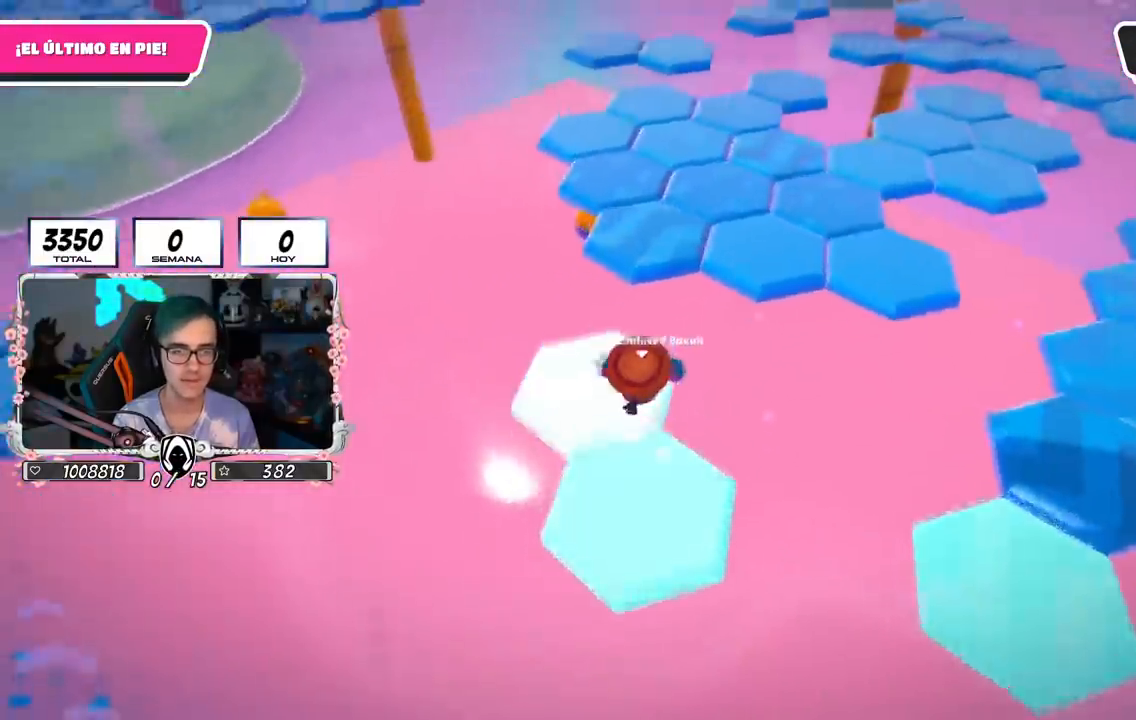
{"buttons": [], "left_stick": "up-right", "right_stick": "center", "events": [[33, "left_stick", "right"], [116, "CROSS", "up"], [217, "R1", "down"], [217, "right_stick", "right"], [317, "right_stick", "center"], [367, "R1", "up"], [500, "left_stick", "up-right"]]}
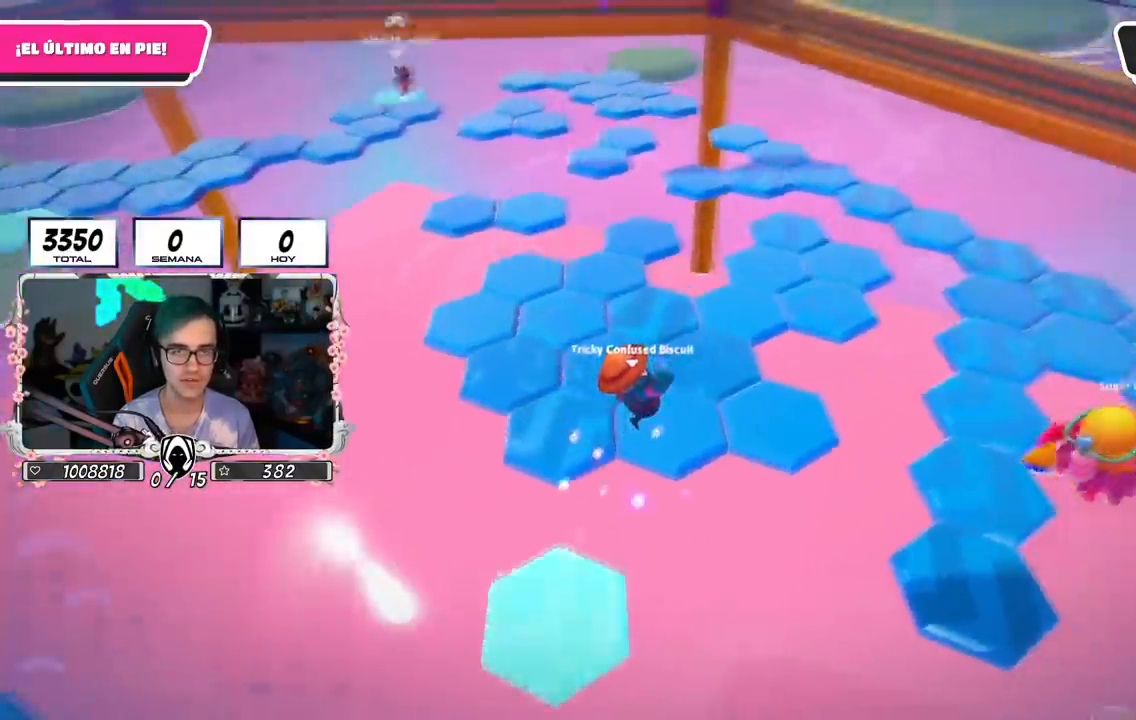
{"buttons": [], "left_stick": "up-right", "right_stick": "center", "events": [[17, "right_stick", "left"], [150, "left_stick", "center"], [217, "left_stick", "left"], [217, "right_stick", "center"], [351, "left_stick", "up-right"]]}
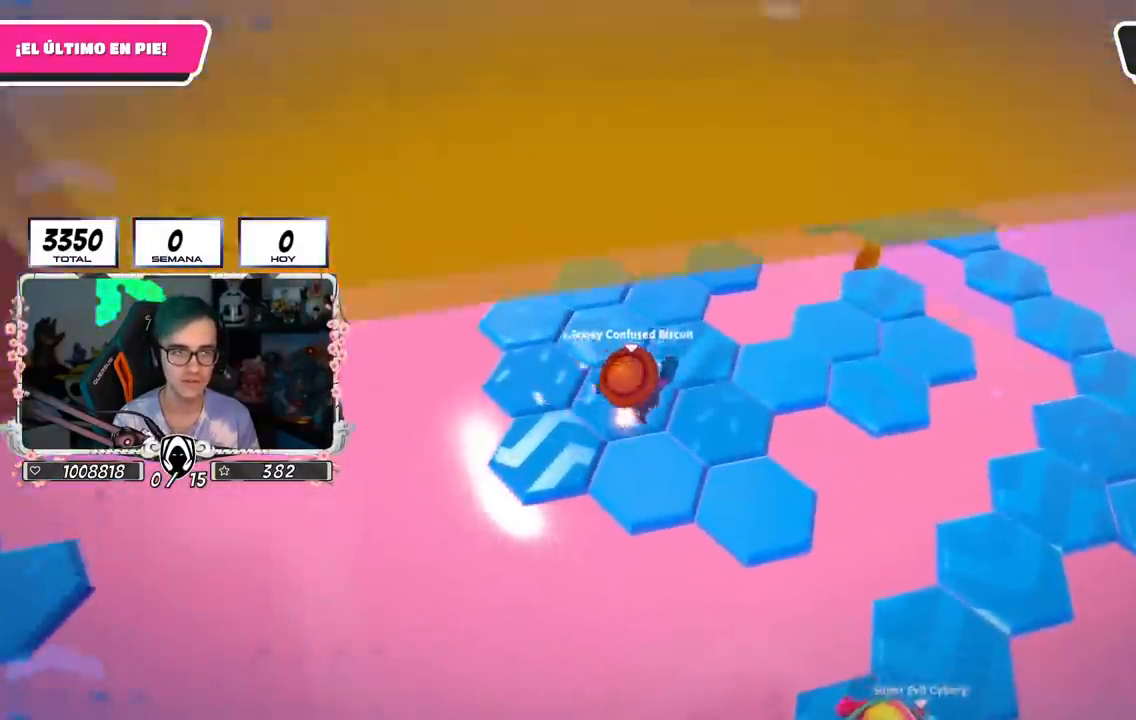
{"buttons": [], "left_stick": "up-left", "right_stick": "center", "events": [[200, "left_stick", "down-right"], [267, "right_stick", "left"], [317, "left_stick", "left"], [367, "left_stick", "up-left"], [400, "right_stick", "center"]]}
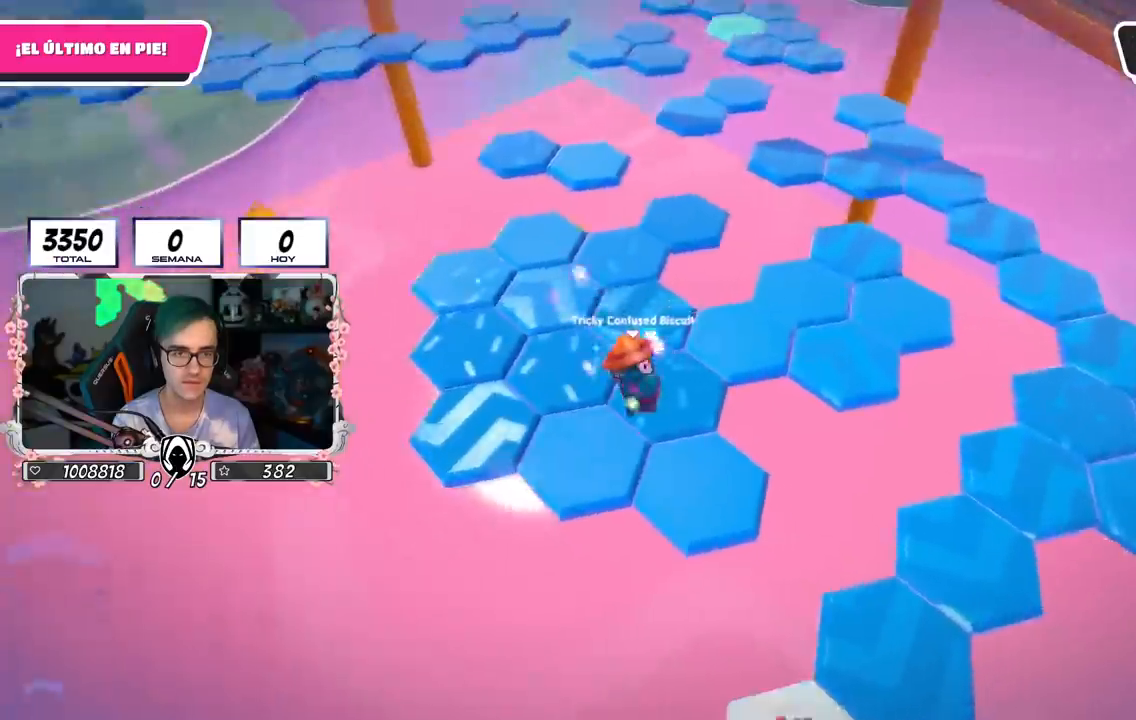
{"buttons": [], "left_stick": "up", "right_stick": "right", "events": [[17, "right_stick", "left"], [200, "right_stick", "center"], [484, "left_stick", "up"], [501, "right_stick", "right"]]}
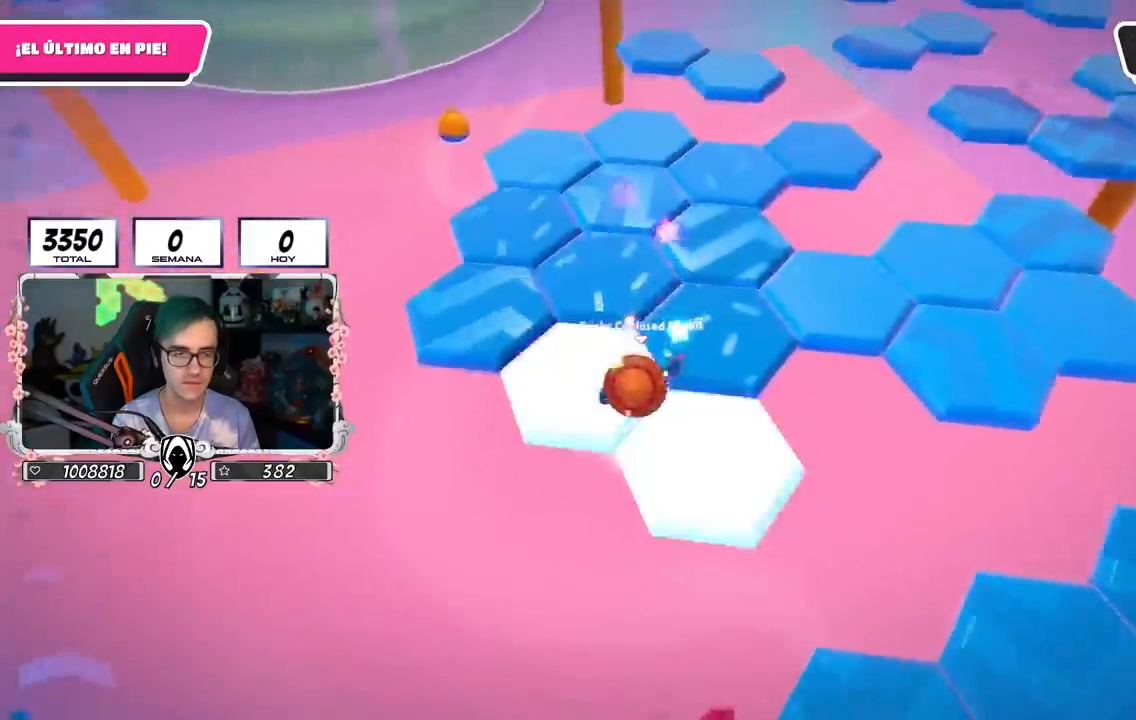
{"buttons": [], "left_stick": "up-right", "right_stick": "down-left", "events": [[33, "left_stick", "up-right"], [267, "right_stick", "center"], [467, "right_stick", "down-left"]]}
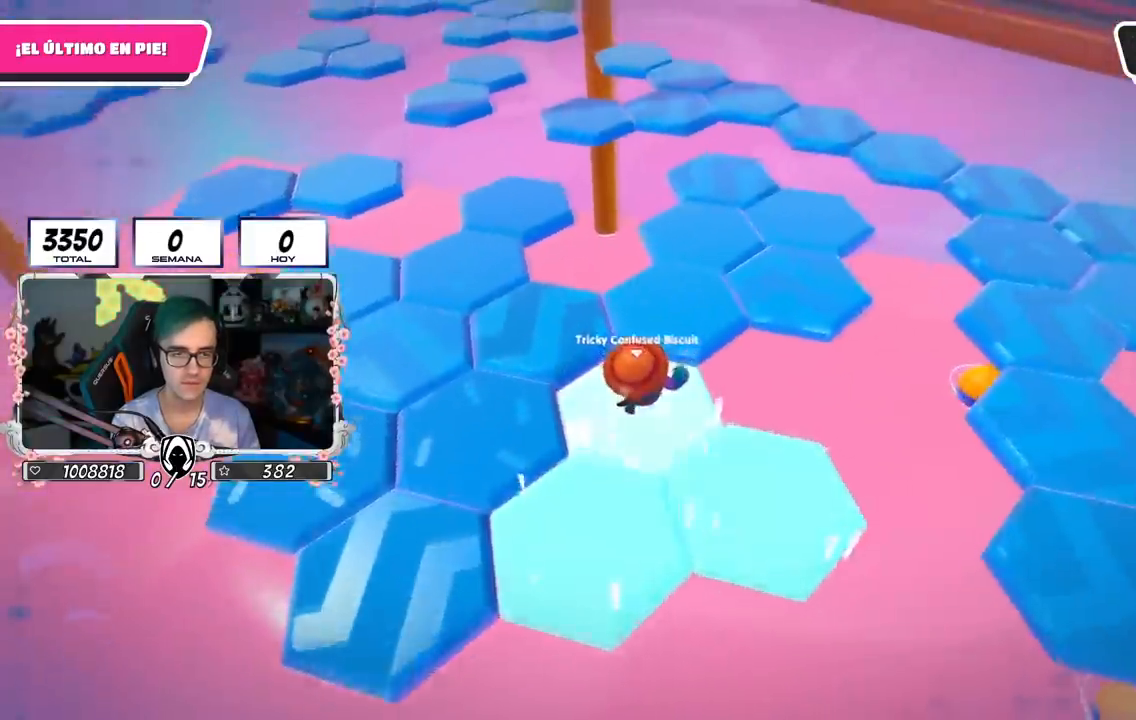
{"buttons": [], "left_stick": "up-left", "right_stick": "left", "events": [[167, "left_stick", "up"], [234, "right_stick", "left"], [284, "left_stick", "up-left"]]}
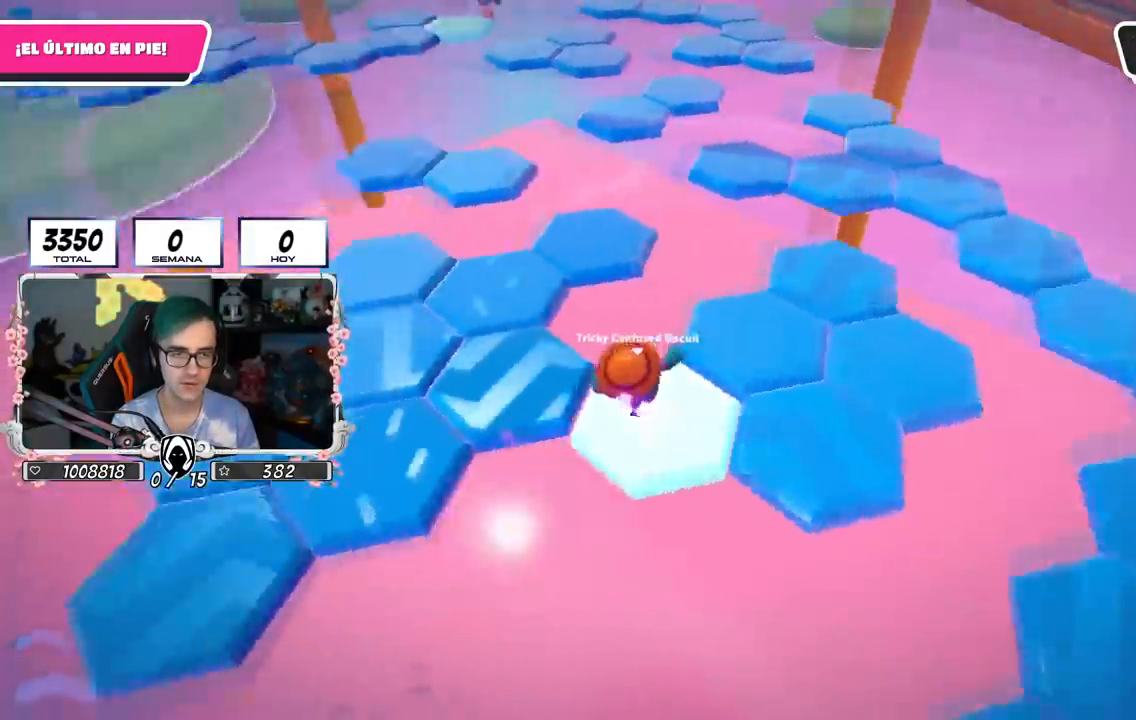
{"buttons": [], "left_stick": "up-right", "right_stick": "center", "events": [[233, "right_stick", "up-left"], [333, "left_stick", "up-right"], [383, "right_stick", "center"]]}
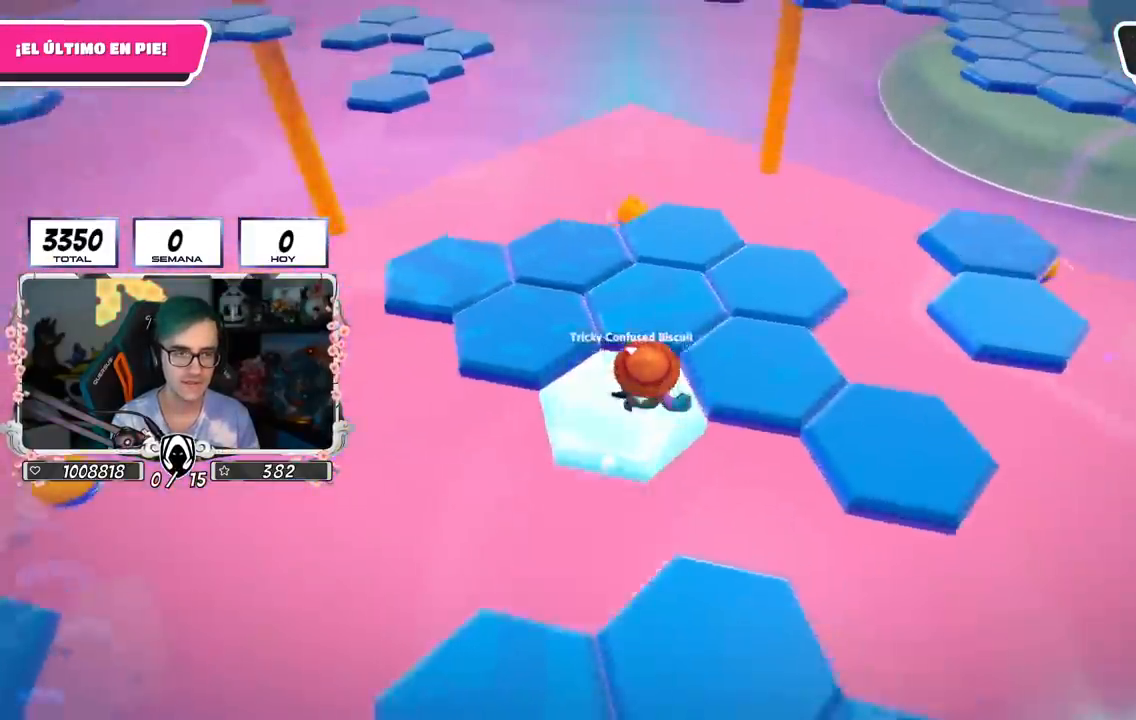
{"buttons": [], "left_stick": "up", "right_stick": "up-left", "events": [[50, "right_stick", "left"], [234, "right_stick", "up-left"], [467, "left_stick", "up"]]}
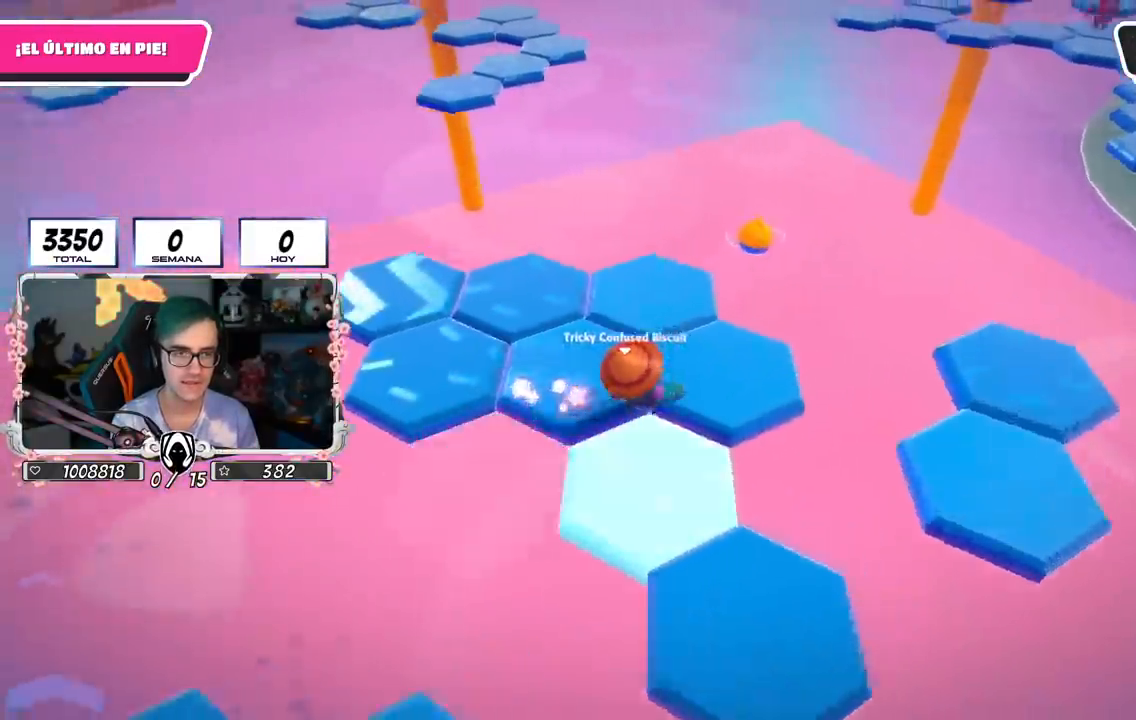
{"buttons": [], "left_stick": "up-left", "right_stick": "up-left", "events": [[267, "left_stick", "up-left"]]}
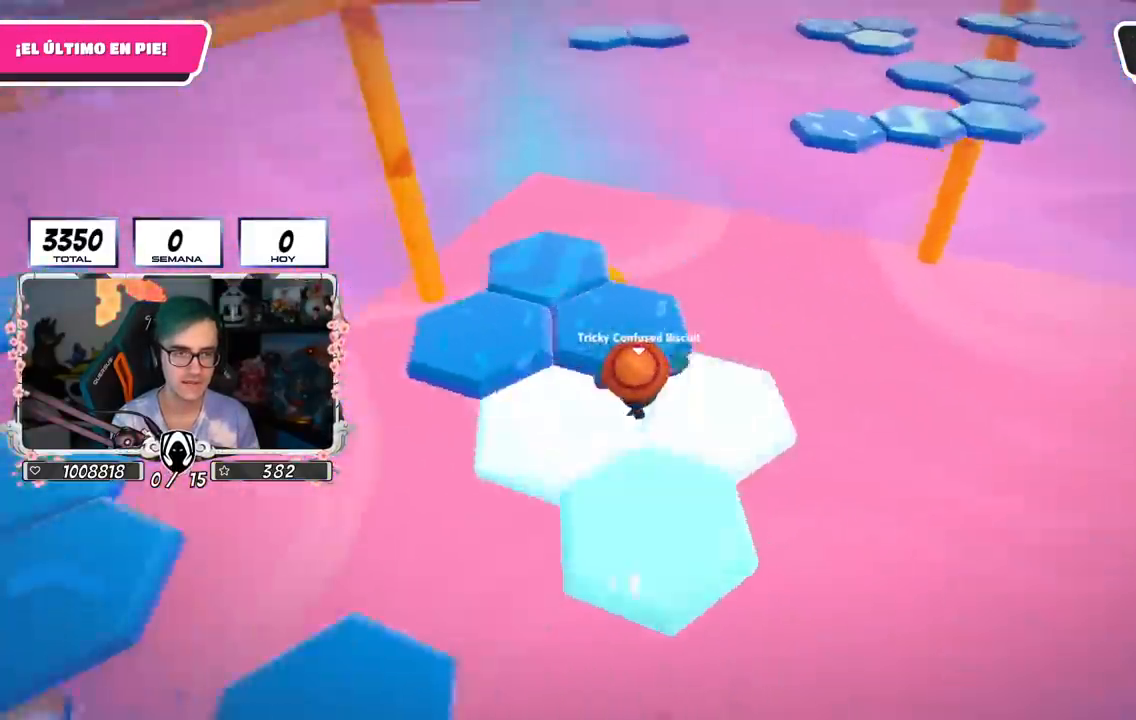
{"buttons": [], "left_stick": "up", "right_stick": "center", "events": [[150, "right_stick", "center"], [167, "left_stick", "up"]]}
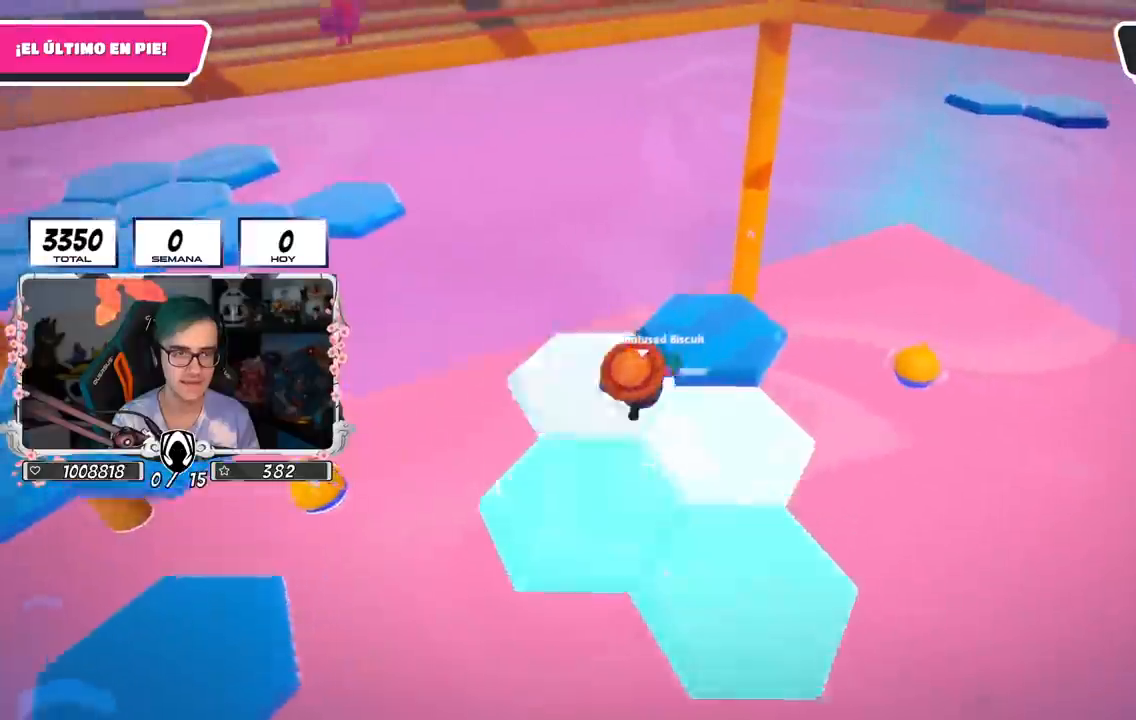
{"buttons": [], "left_stick": "up", "right_stick": "center", "events": [[33, "right_stick", "right"], [50, "left_stick", "up-right"], [333, "left_stick", "up"], [333, "right_stick", "up-right"], [433, "right_stick", "center"]]}
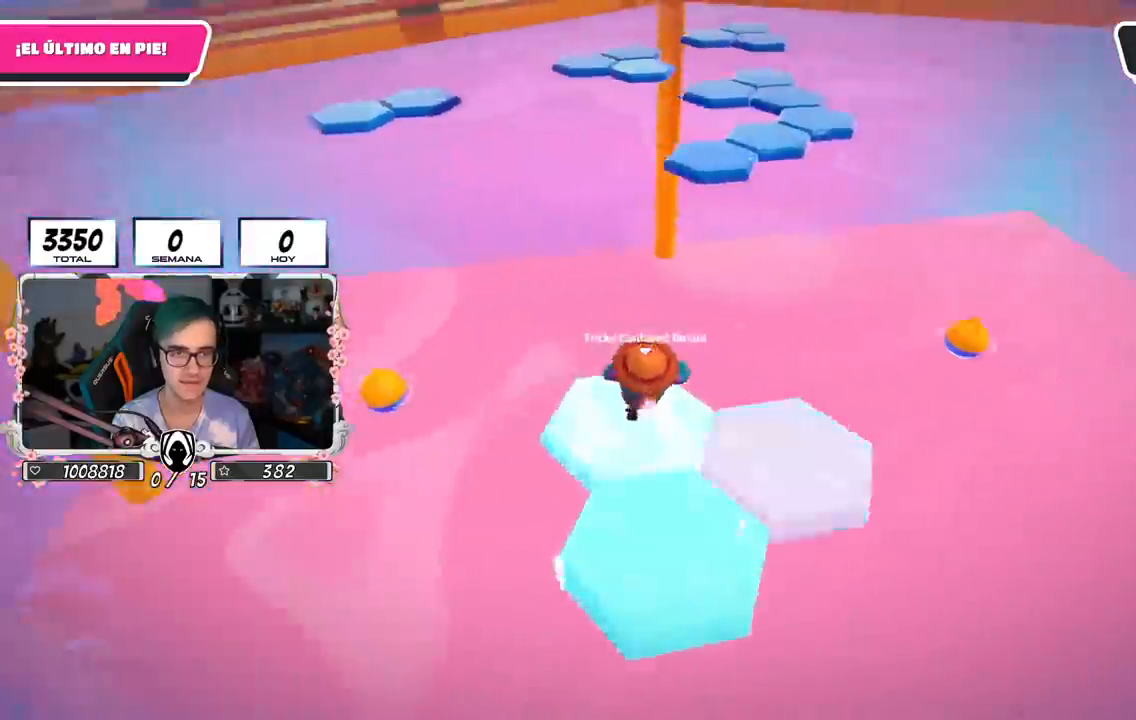
{"buttons": [], "left_stick": "up", "right_stick": "center", "events": [[17, "CROSS", "down"], [184, "CROSS", "up"], [317, "right_stick", "right"], [484, "right_stick", "center"]]}
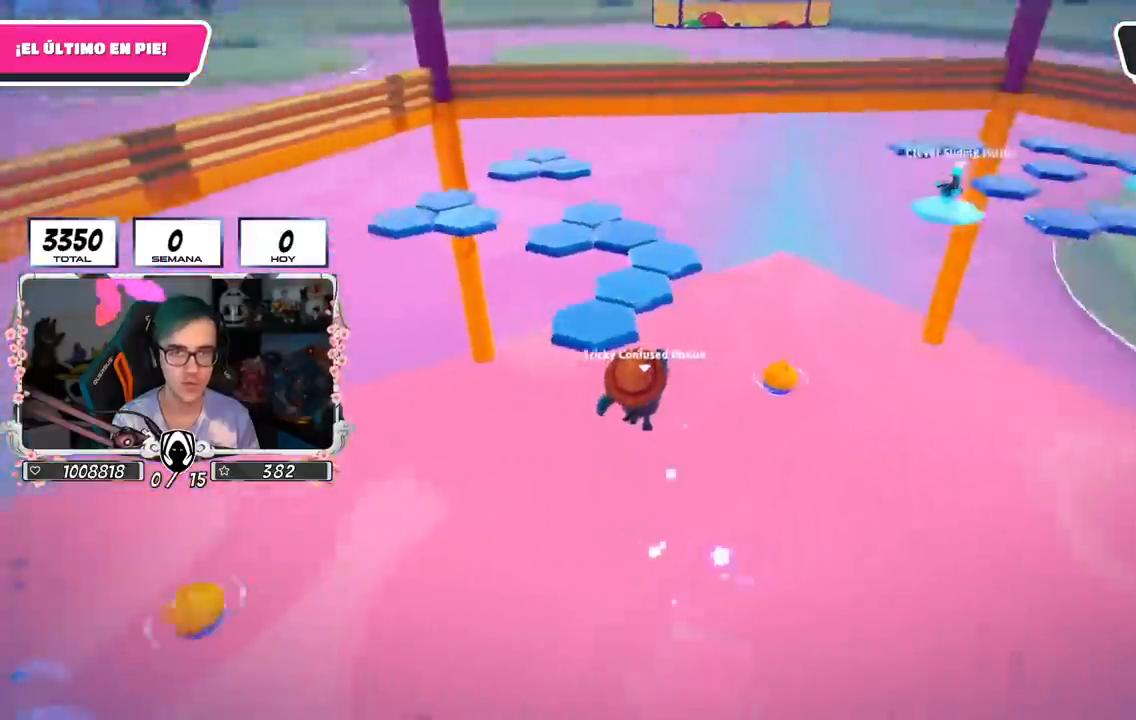
{"buttons": [], "left_stick": "up", "right_stick": "center", "events": []}
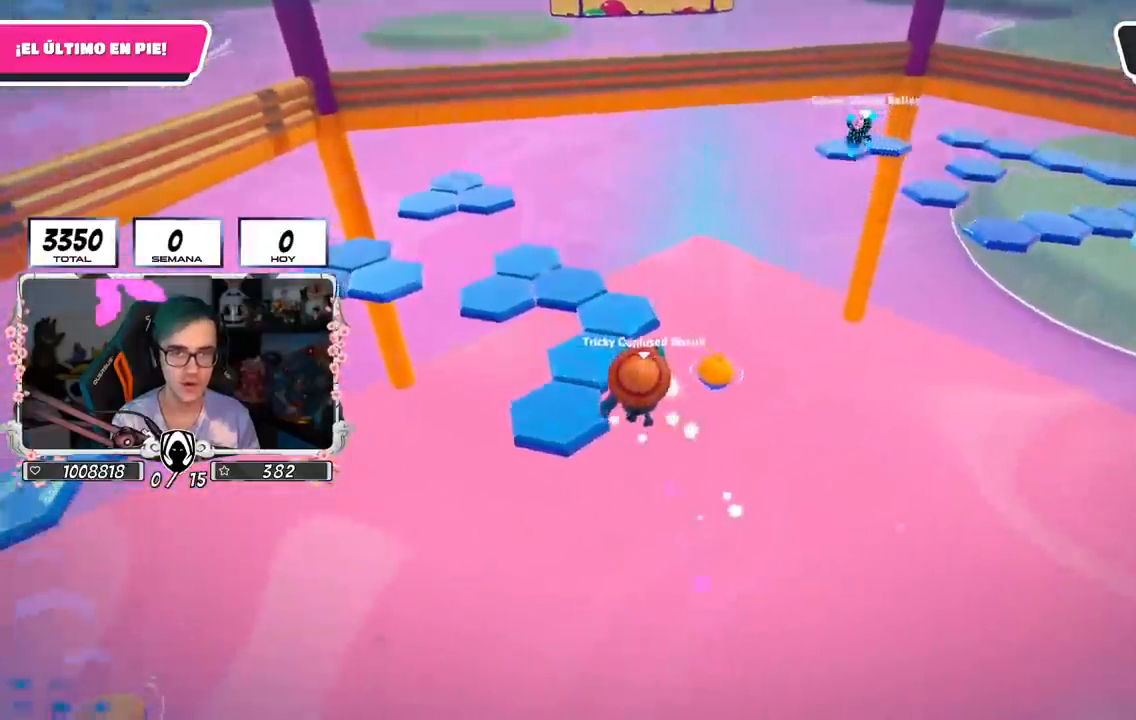
{"buttons": [], "left_stick": "up", "right_stick": "center", "events": []}
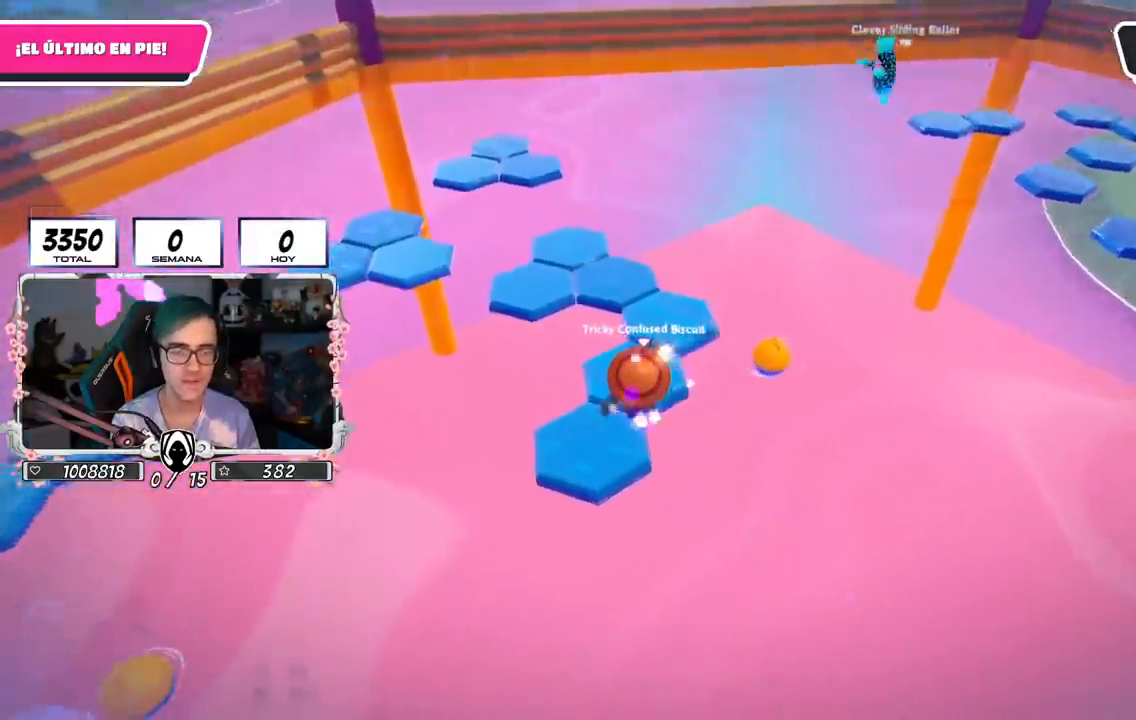
{"buttons": [], "left_stick": "up", "right_stick": "center", "events": [[350, "right_stick", "up"], [467, "right_stick", "center"]]}
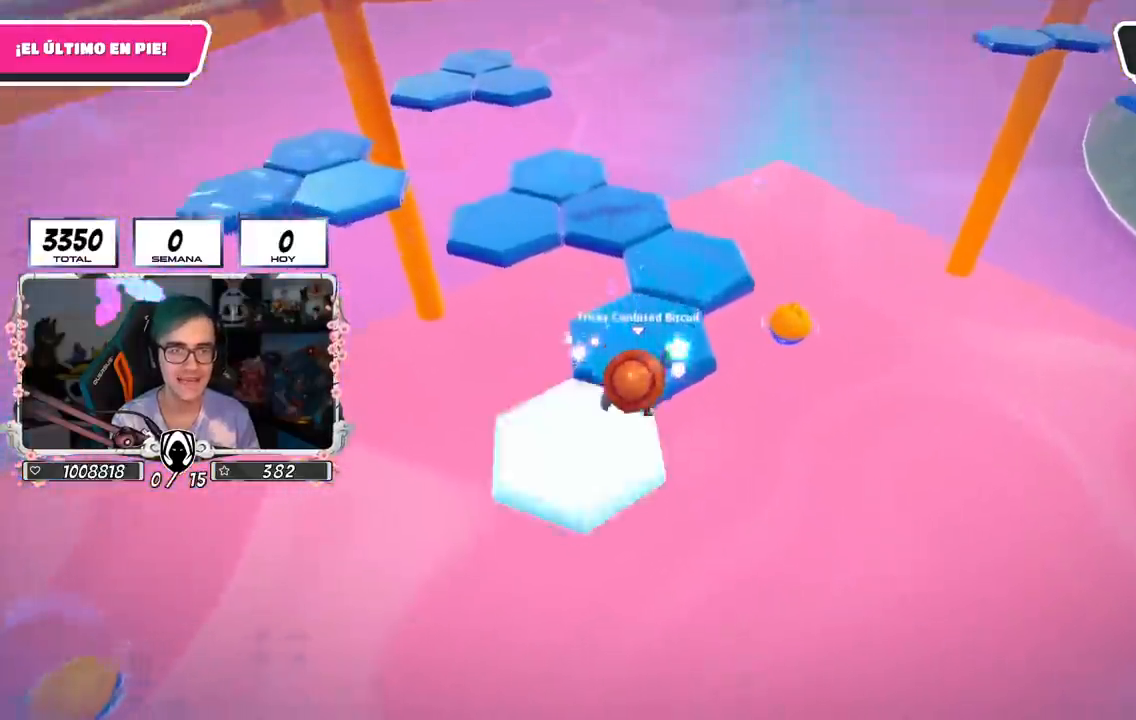
{"buttons": [], "left_stick": "up-left", "right_stick": "center", "events": [[83, "left_stick", "up-left"], [233, "CROSS", "down"], [433, "CROSS", "up"]]}
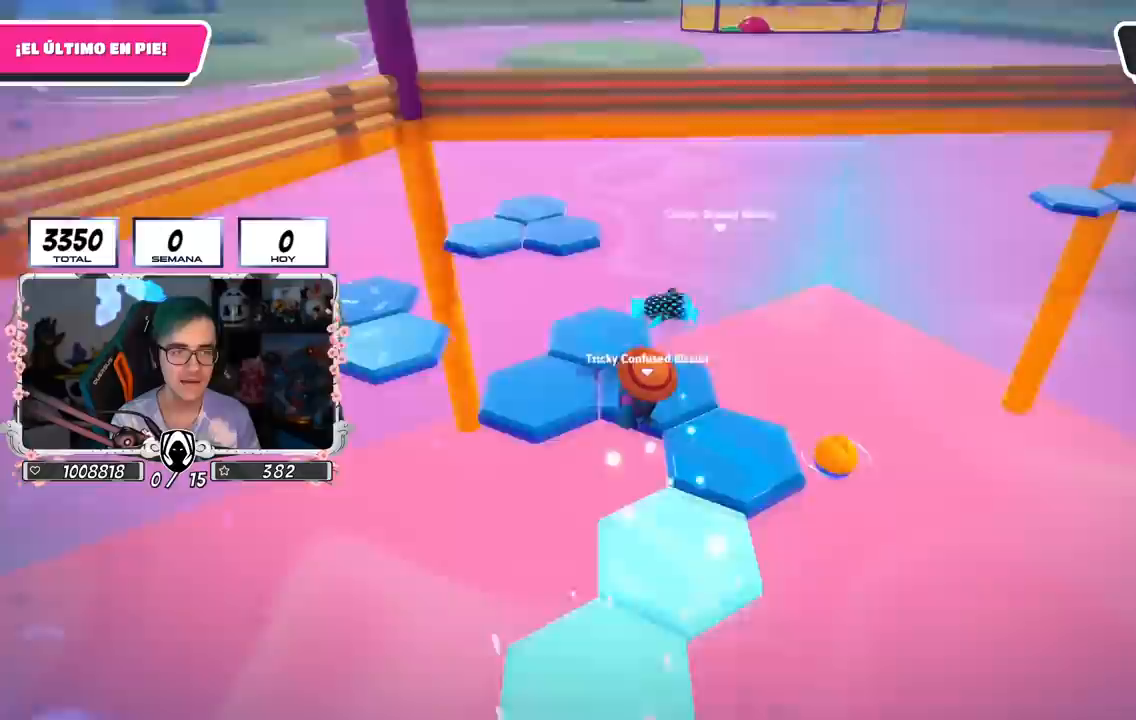
{"buttons": [], "left_stick": "left", "right_stick": "center", "events": [[317, "left_stick", "center"], [384, "left_stick", "left"]]}
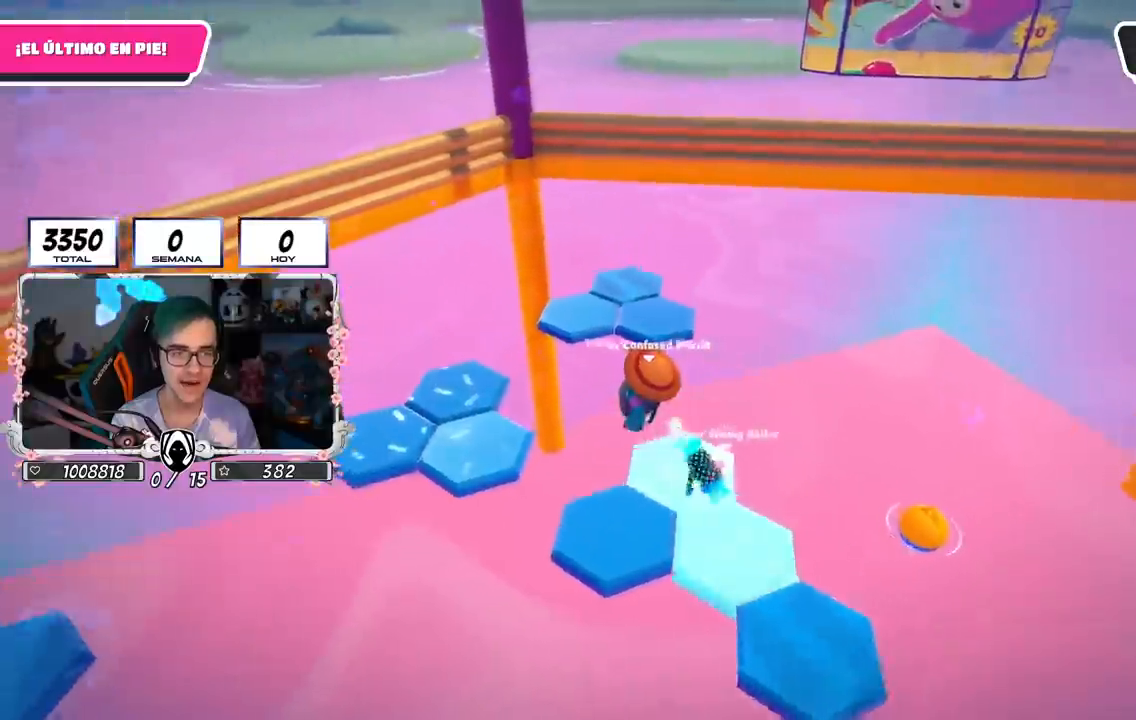
{"buttons": [], "left_stick": "up-left", "right_stick": "center", "events": [[134, "left_stick", "up-left"]]}
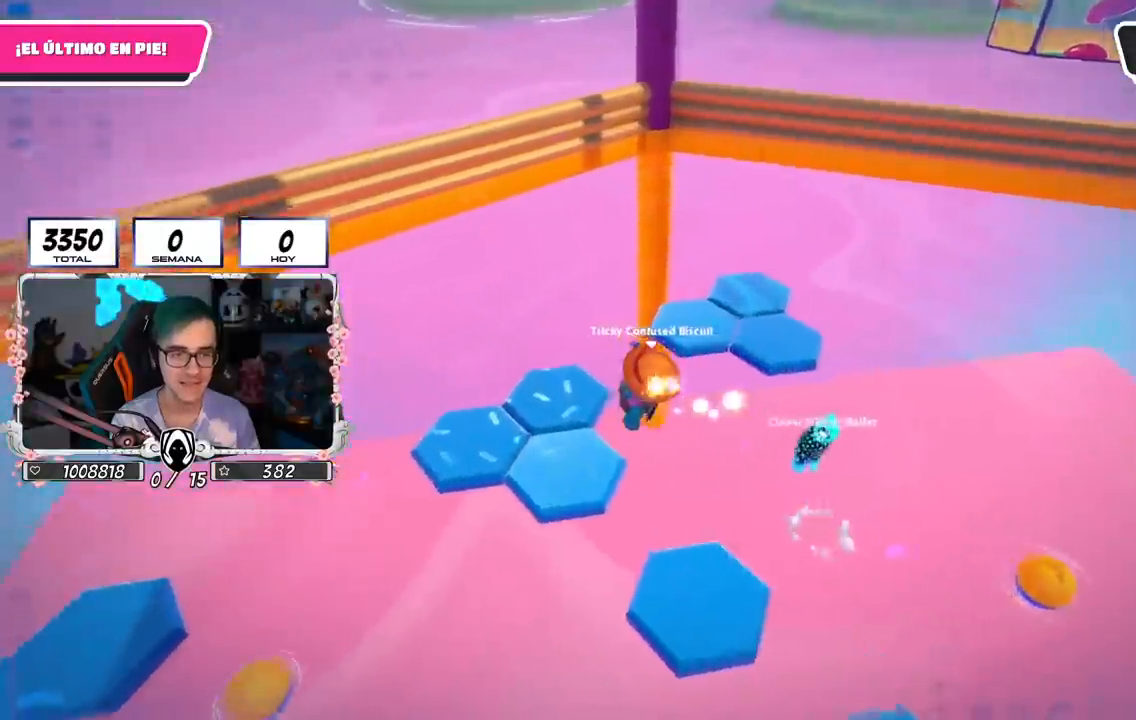
{"buttons": [], "left_stick": "right", "right_stick": "right", "events": [[50, "left_stick", "up-right"], [150, "left_stick", "down-right"], [250, "left_stick", "left"], [350, "right_stick", "down-right"], [400, "left_stick", "up"], [467, "left_stick", "right"], [467, "right_stick", "right"]]}
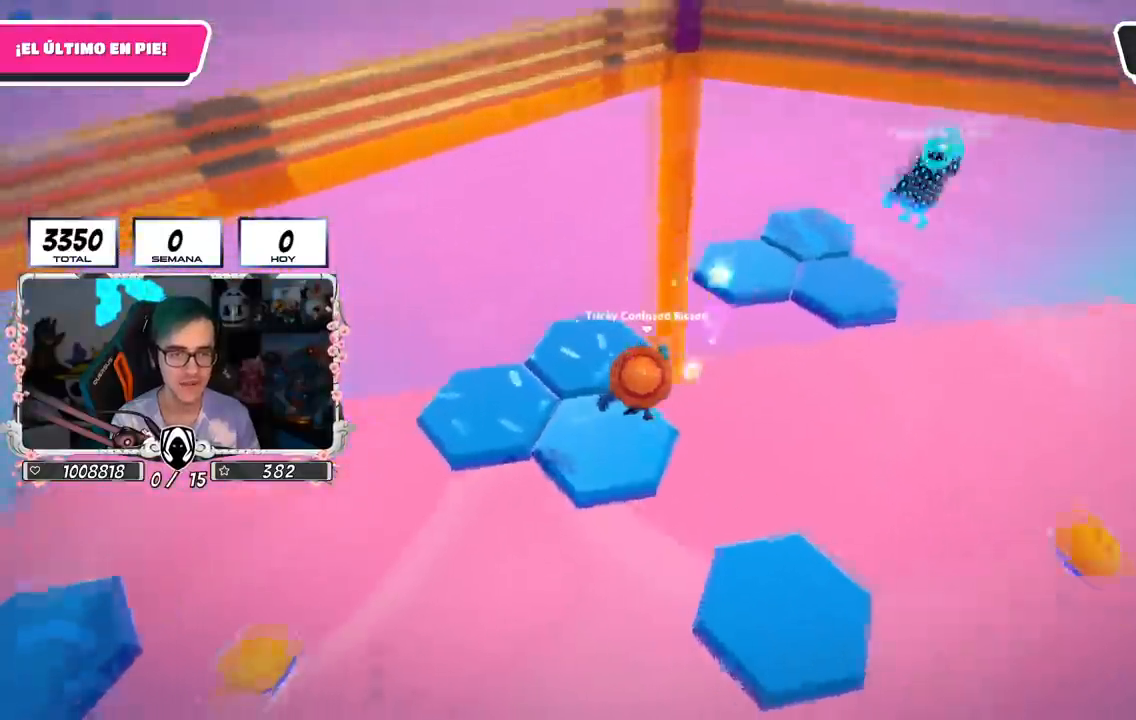
{"buttons": [], "left_stick": "up-left", "right_stick": "center", "events": [[100, "left_stick", "left"], [166, "left_stick", "up-left"], [266, "left_stick", "center"], [350, "right_stick", "up-right"], [450, "left_stick", "up-left"], [483, "right_stick", "center"]]}
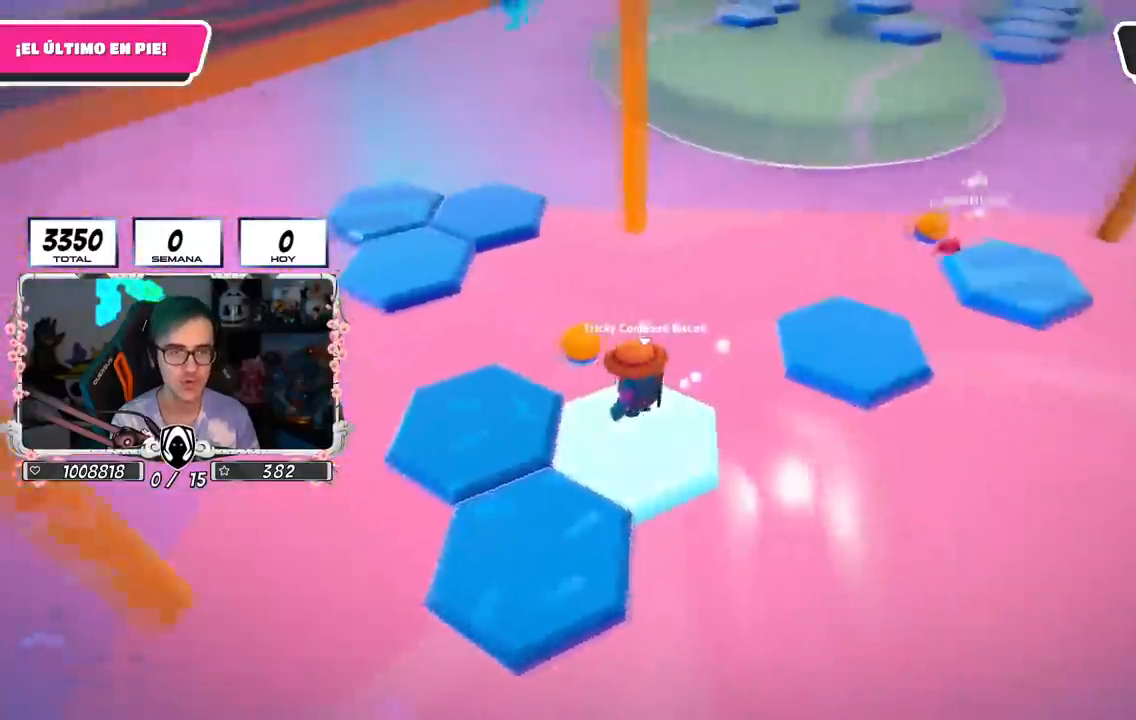
{"buttons": [], "left_stick": "down-right", "right_stick": "right", "events": [[83, "CROSS", "down"], [117, "left_stick", "left"], [284, "CROSS", "up"], [384, "left_stick", "center"], [417, "right_stick", "right"], [450, "left_stick", "down-right"]]}
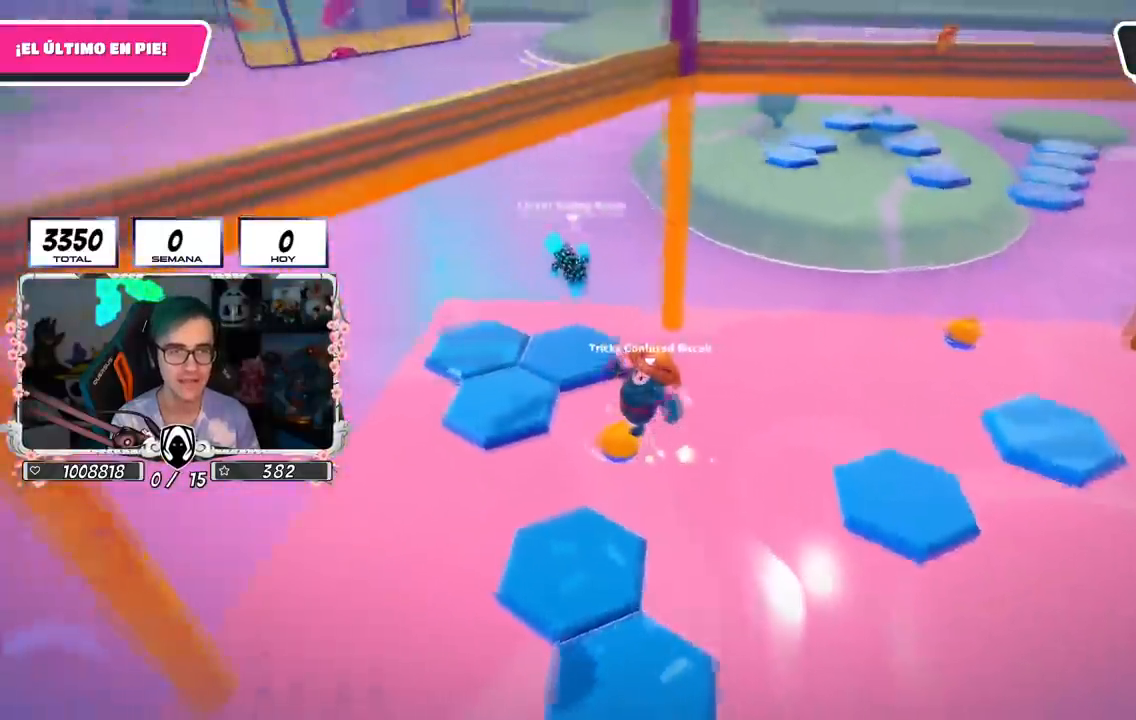
{"buttons": [], "left_stick": "center", "right_stick": "center", "events": [[201, "left_stick", "left"], [234, "right_stick", "center"], [334, "left_stick", "down"], [434, "left_stick", "center"]]}
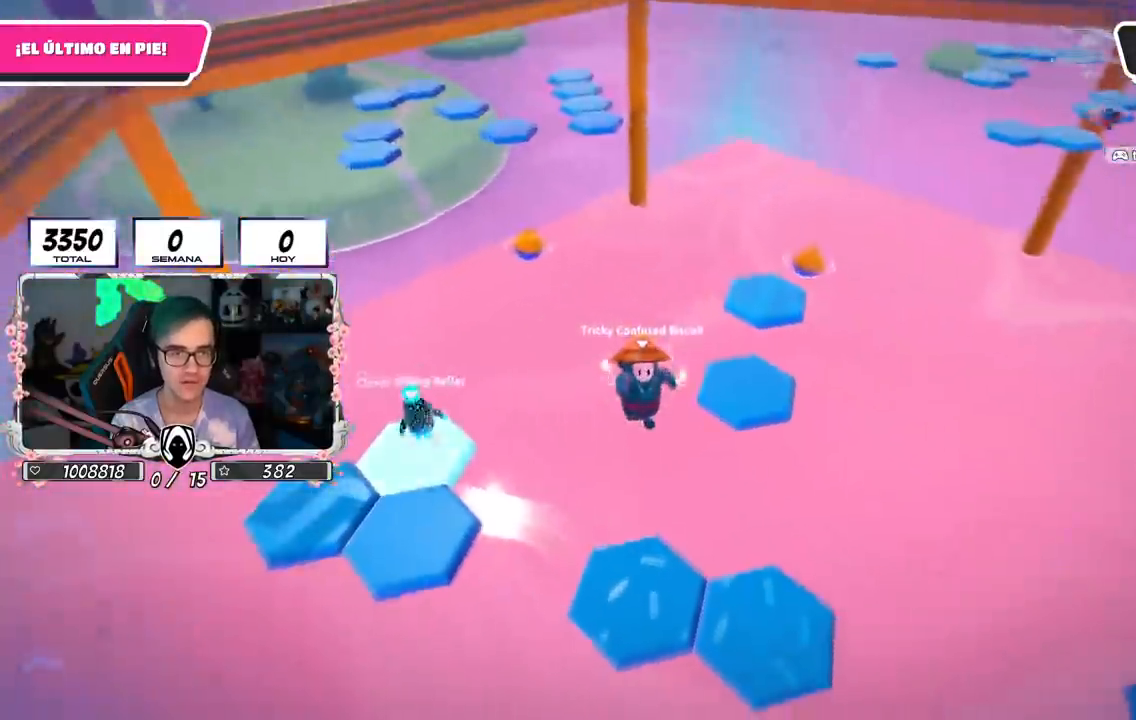
{"buttons": [], "left_stick": "down-right", "right_stick": "center", "events": [[33, "left_stick", "down-left"], [100, "left_stick", "down-right"], [133, "right_stick", "right"], [267, "left_stick", "up-left"], [267, "right_stick", "center"], [400, "left_stick", "center"], [501, "left_stick", "down-right"]]}